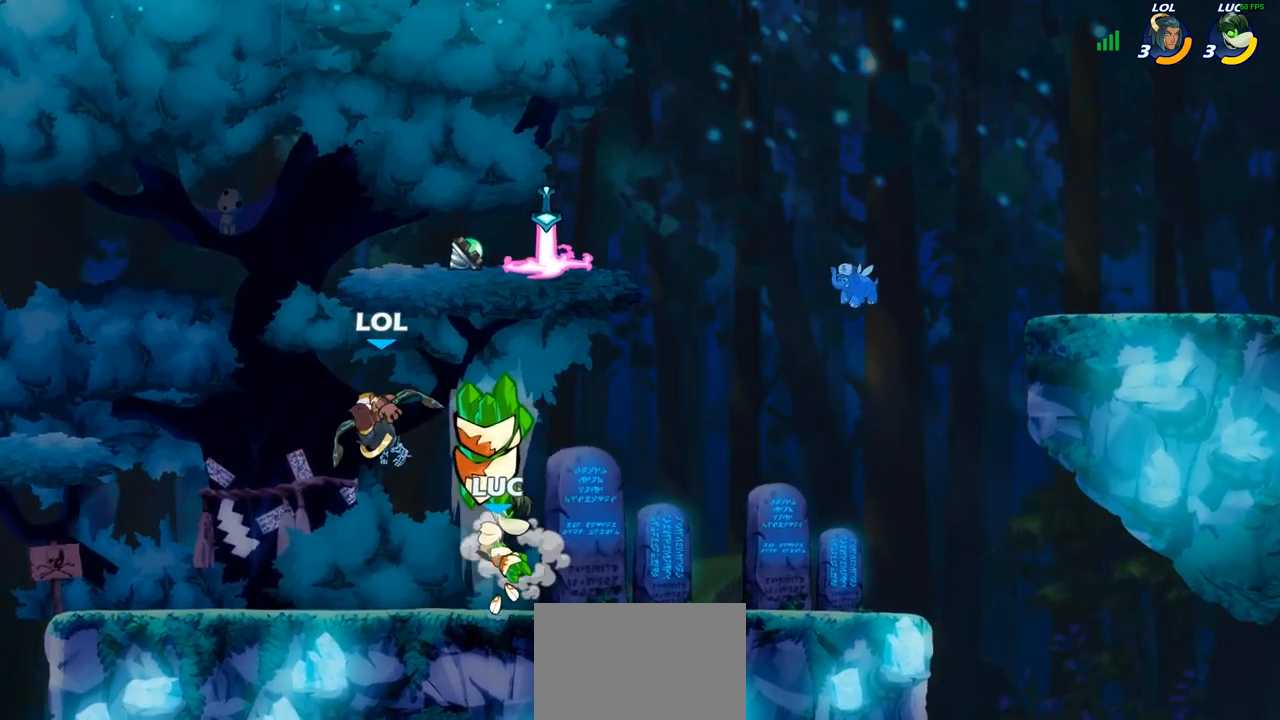
Gameplay with a controller (PlayStation layout); each line is a JSON object with the inputs held at the frame after it. "events" lists button and stick changes between this image and that frame as [ms after this image, input, new state], when the widget could be followed in between.
{"buttons": ["SQUARE"], "left_stick": "center", "right_stick": "center", "events": [[50, "left_stick", "left"], [183, "left_stick", "center"], [350, "SQUARE", "down"], [417, "SQUARE", "up"], [500, "SQUARE", "down"]]}
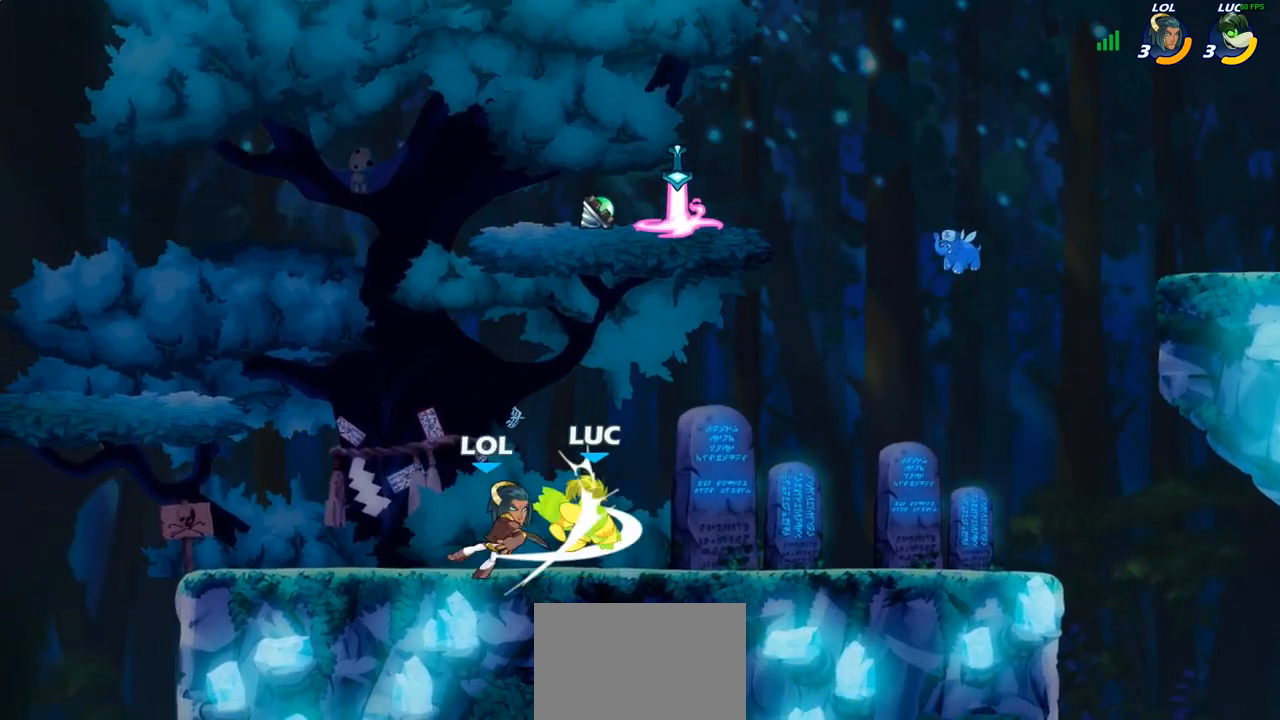
{"buttons": [], "left_stick": "right", "right_stick": "center", "events": [[83, "SQUARE", "up"], [167, "SQUARE", "down"], [267, "SQUARE", "up"], [433, "left_stick", "right"]]}
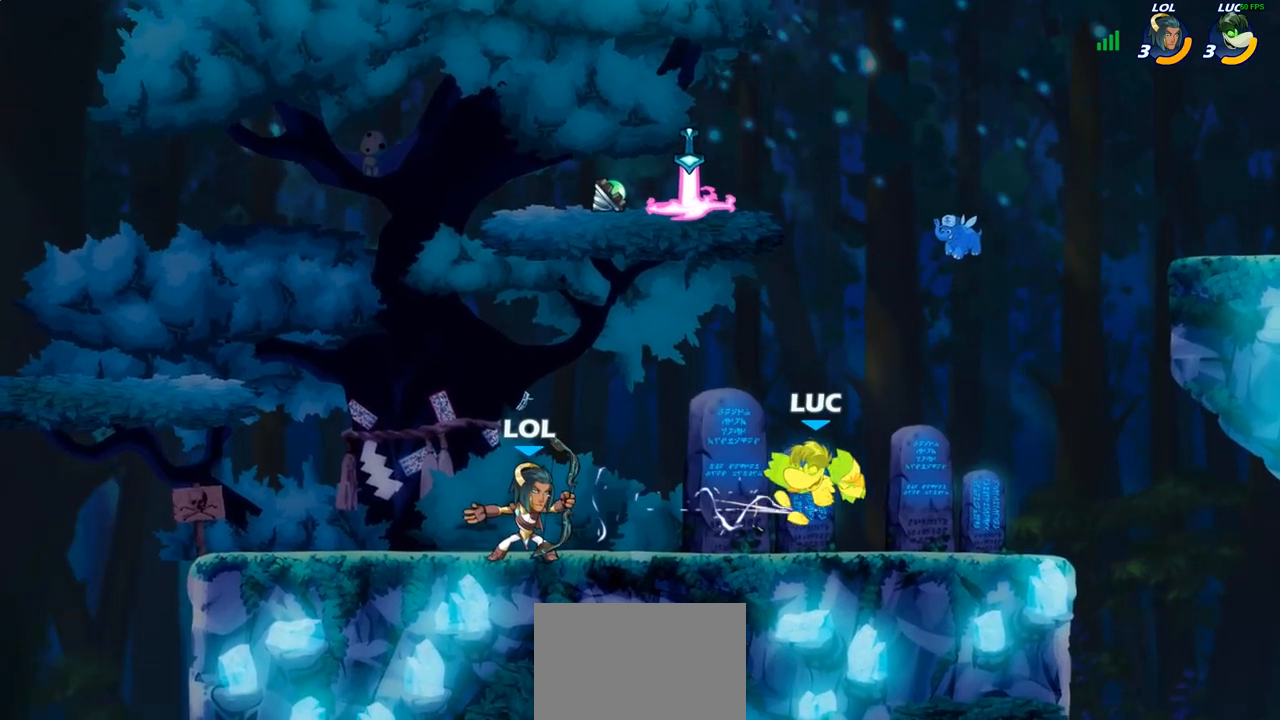
{"buttons": [], "left_stick": "down-left", "right_stick": "center", "events": [[50, "CROSS", "down"], [150, "left_stick", "up-right"], [200, "R2", "down"], [217, "R1", "down"], [233, "CROSS", "up"], [300, "left_stick", "up-left"], [350, "R1", "up"], [350, "R2", "up"], [450, "left_stick", "down-left"]]}
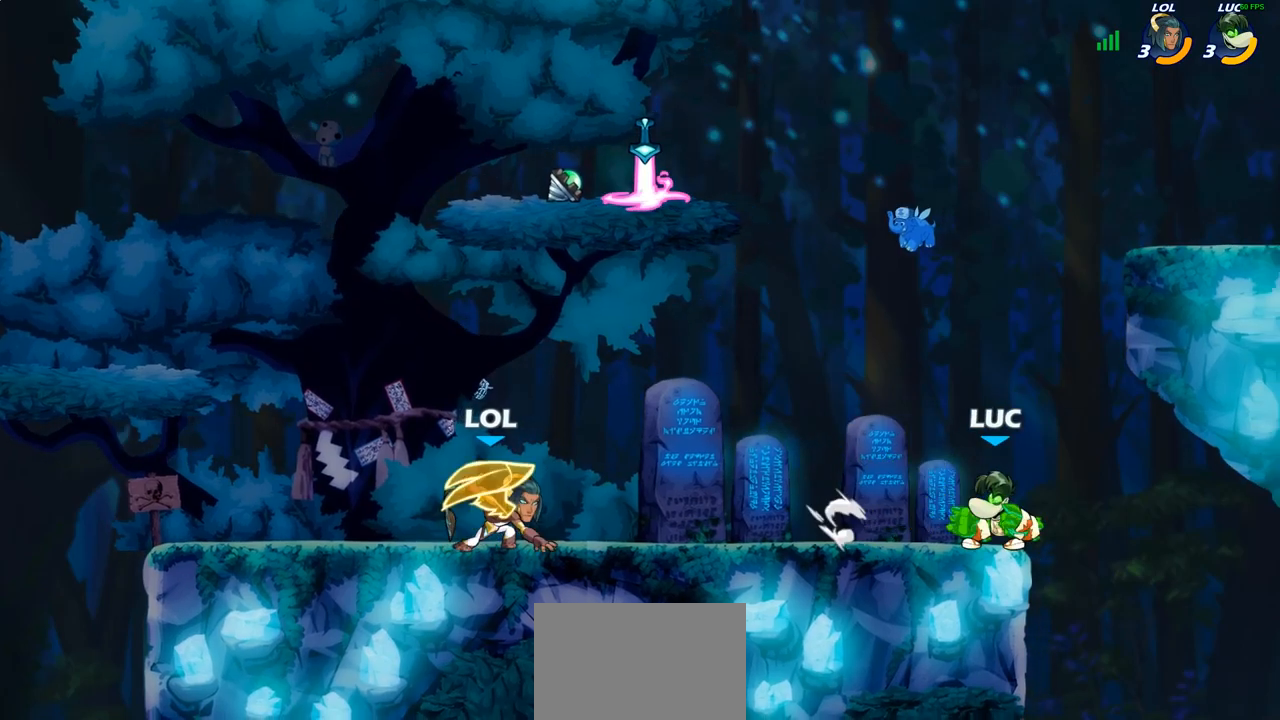
{"buttons": [], "left_stick": "left", "right_stick": "center", "events": [[100, "CIRCLE", "down"], [300, "CIRCLE", "up"], [467, "left_stick", "left"]]}
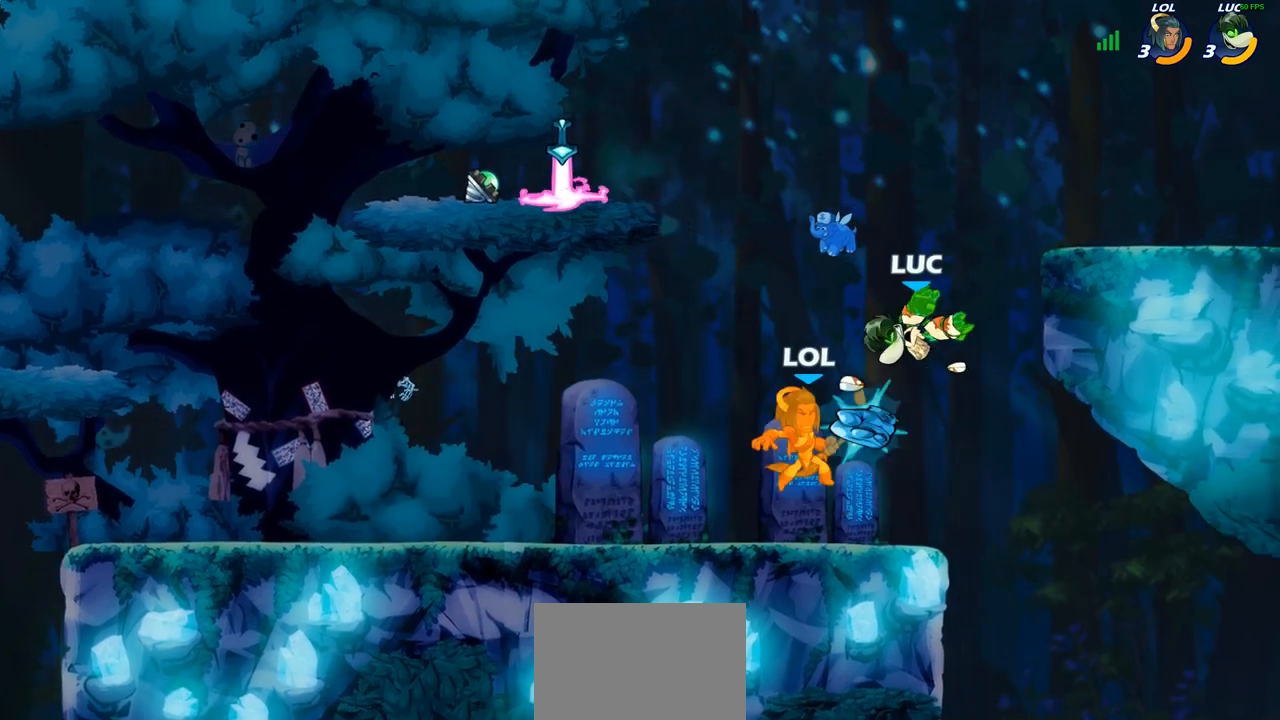
{"buttons": [], "left_stick": "left", "right_stick": "center", "events": [[183, "left_stick", "center"], [433, "left_stick", "left"]]}
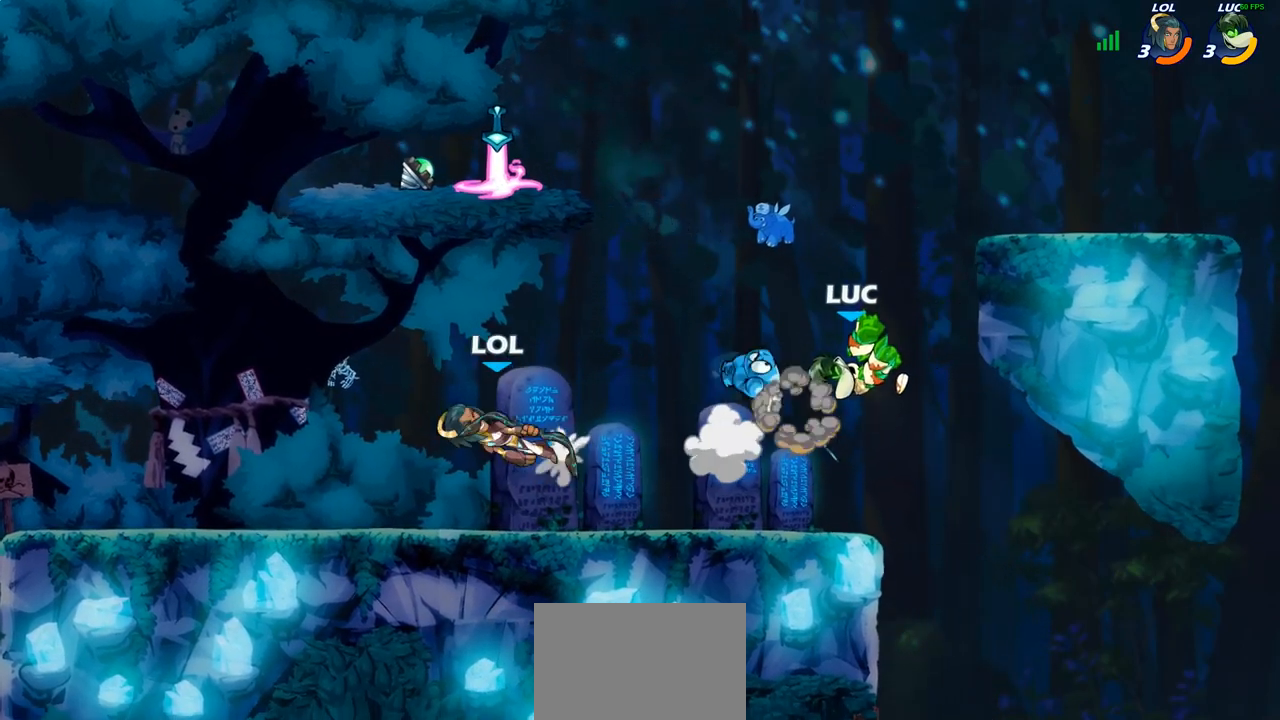
{"buttons": [], "left_stick": "left", "right_stick": "center", "events": [[100, "R2", "down"], [217, "R2", "up"], [350, "R1", "down"], [433, "R1", "up"]]}
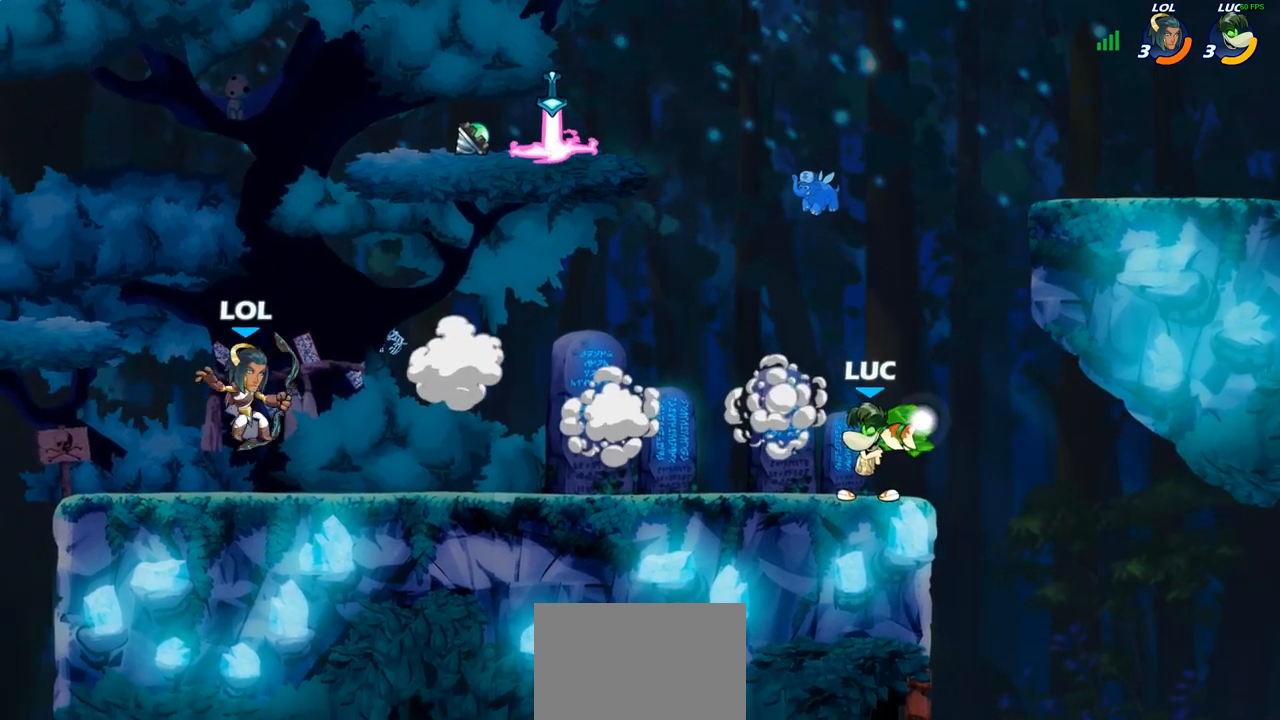
{"buttons": ["CROSS"], "left_stick": "up-left", "right_stick": "center", "events": [[17, "left_stick", "center"], [283, "left_stick", "up-left"], [383, "CROSS", "down"]]}
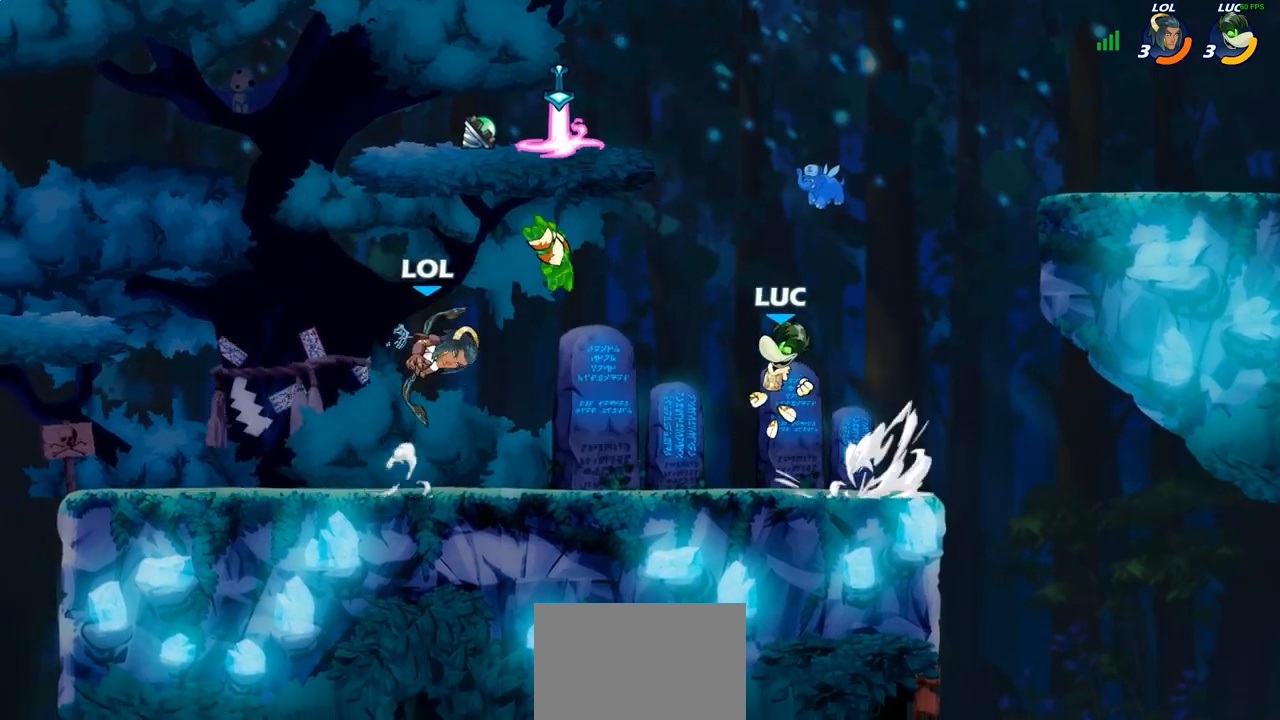
{"buttons": ["R1"], "left_stick": "left", "right_stick": "center", "events": [[50, "CROSS", "up"], [150, "CROSS", "down"], [317, "CROSS", "up"], [317, "left_stick", "up-right"], [400, "CROSS", "down"], [467, "R1", "down"], [483, "CROSS", "up"], [500, "left_stick", "left"]]}
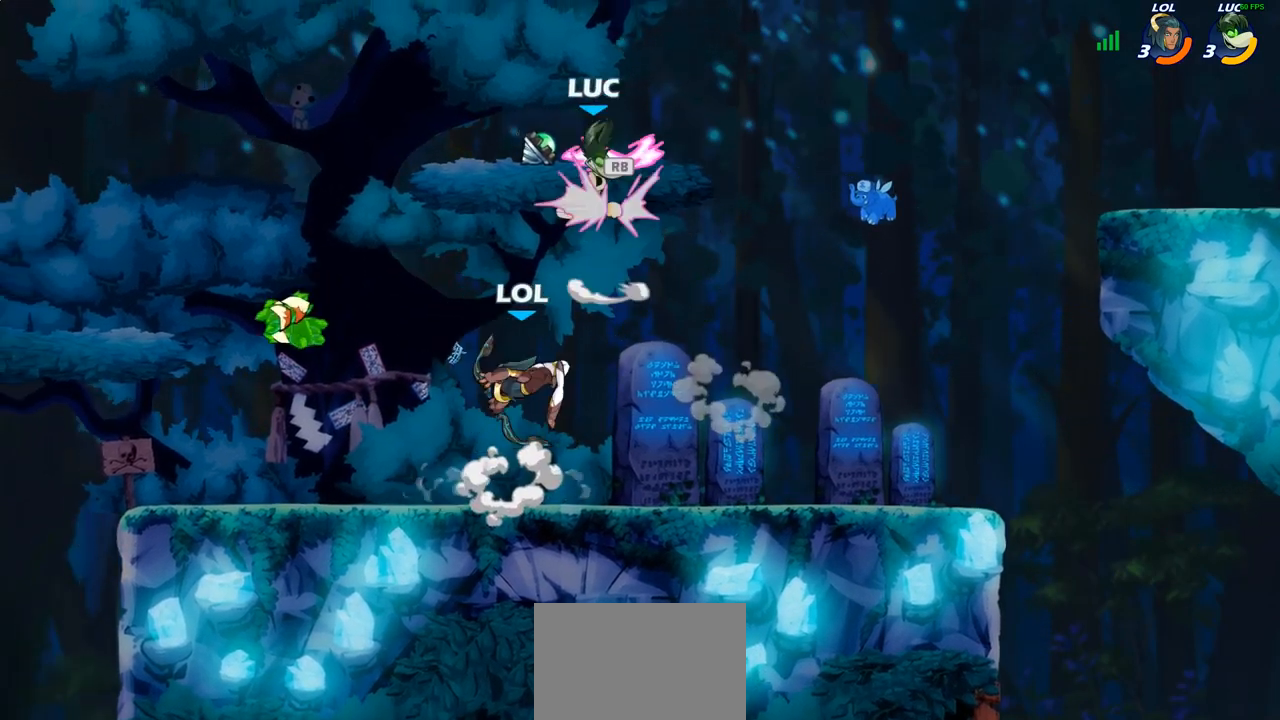
{"buttons": [], "left_stick": "down-left", "right_stick": "center", "events": [[17, "left_stick", "down-left"], [50, "R1", "up"], [283, "left_stick", "down"], [317, "SQUARE", "down"], [383, "left_stick", "down-left"], [400, "SQUARE", "up"]]}
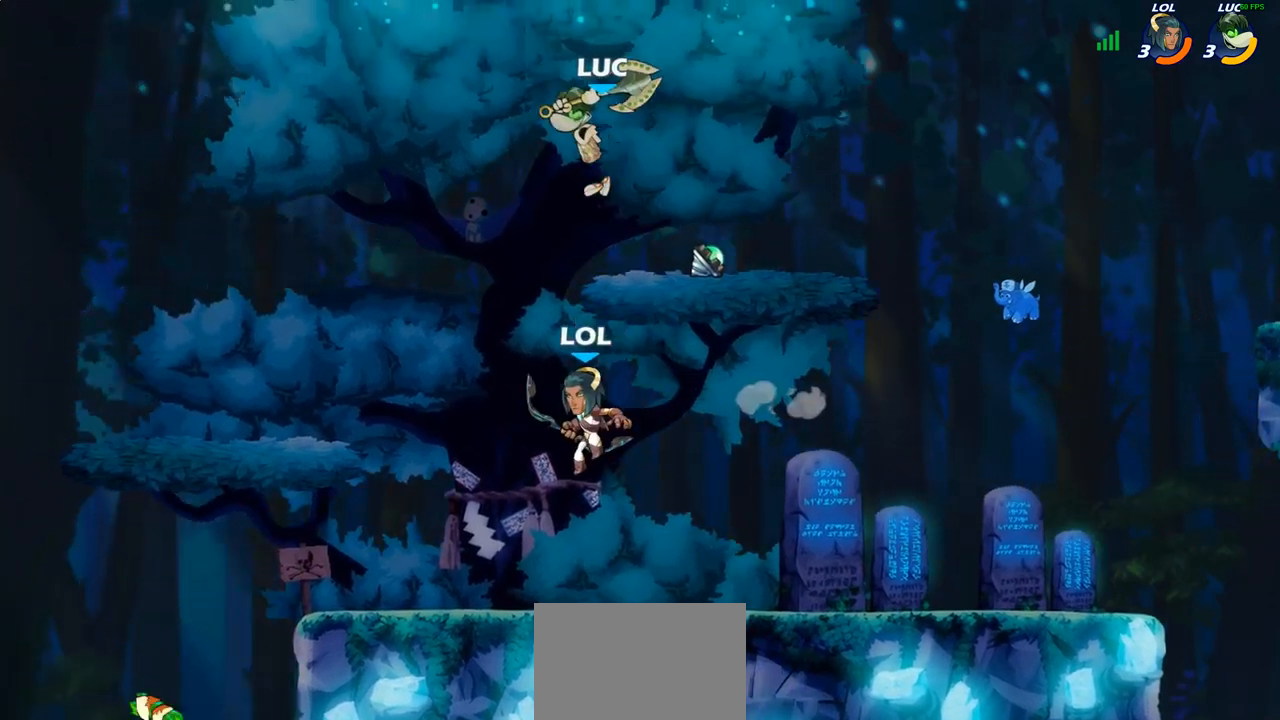
{"buttons": ["CROSS"], "left_stick": "up", "right_stick": "center", "events": [[233, "left_stick", "left"], [467, "CROSS", "down"], [500, "left_stick", "up"]]}
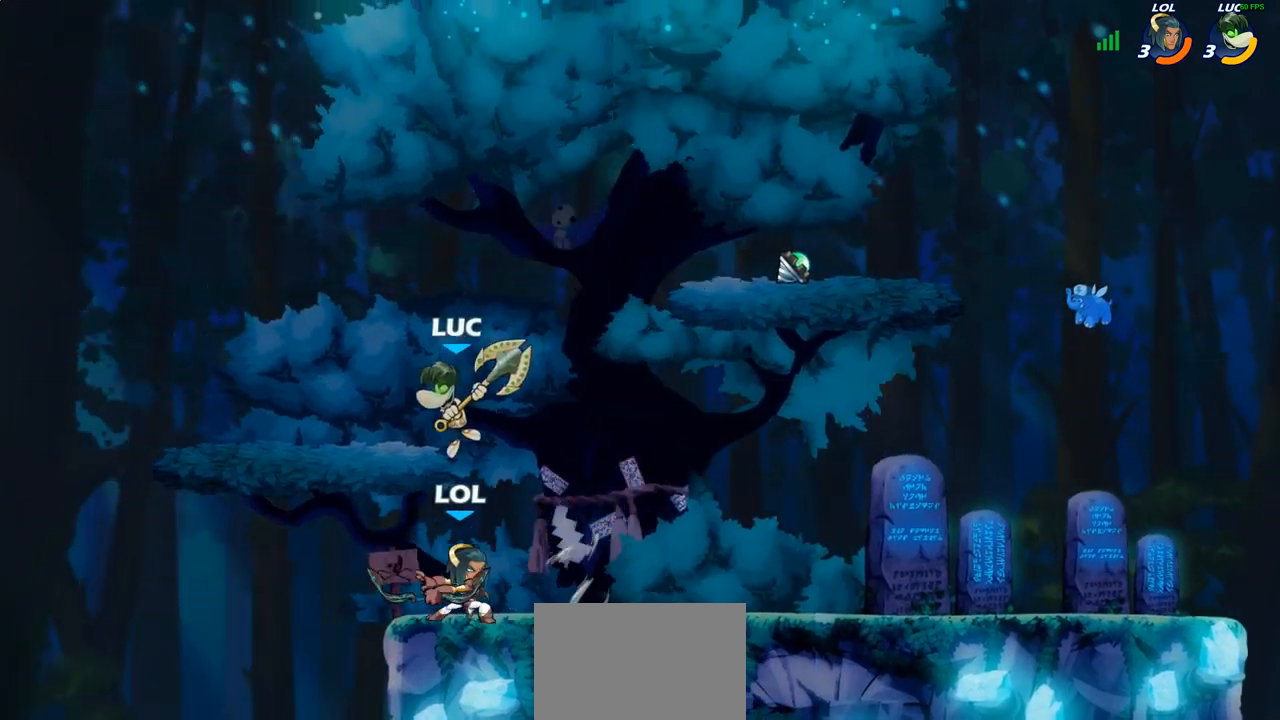
{"buttons": [], "left_stick": "down-left", "right_stick": "center", "events": [[17, "left_stick", "up-right"], [83, "R2", "down"], [117, "CROSS", "up"], [167, "R1", "down"], [217, "R1", "up"], [233, "left_stick", "down-right"], [250, "R2", "up"], [350, "SQUARE", "down"], [367, "left_stick", "down-left"], [417, "SQUARE", "up"]]}
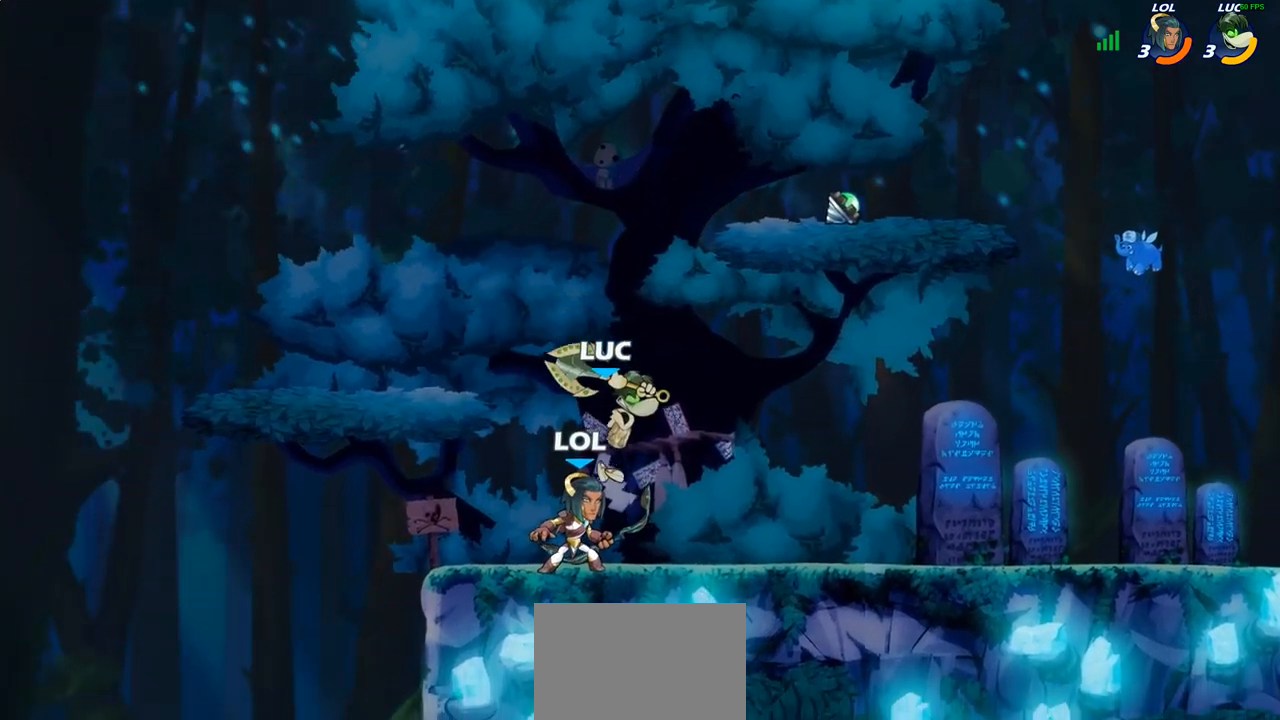
{"buttons": ["CROSS"], "left_stick": "left", "right_stick": "center", "events": [[67, "left_stick", "left"], [450, "CROSS", "down"]]}
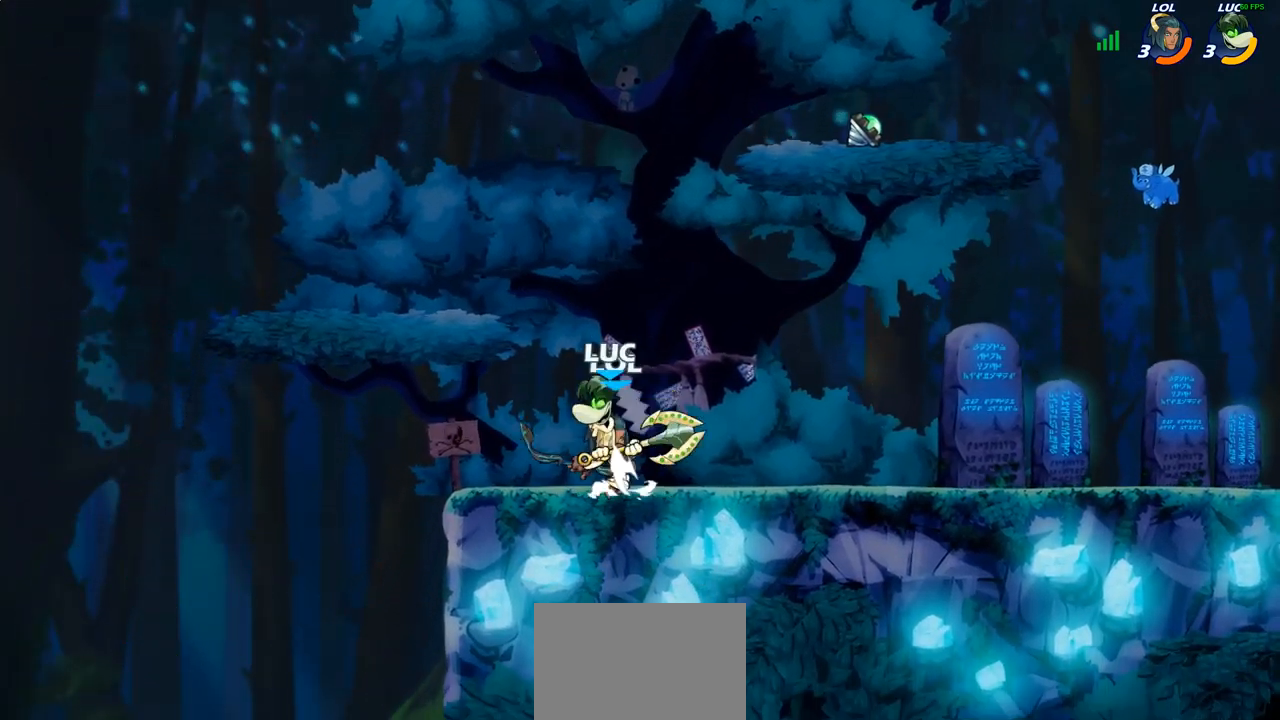
{"buttons": [], "left_stick": "down-right", "right_stick": "center", "events": [[33, "R2", "down"], [100, "CROSS", "up"], [217, "R2", "up"], [233, "left_stick", "down-right"]]}
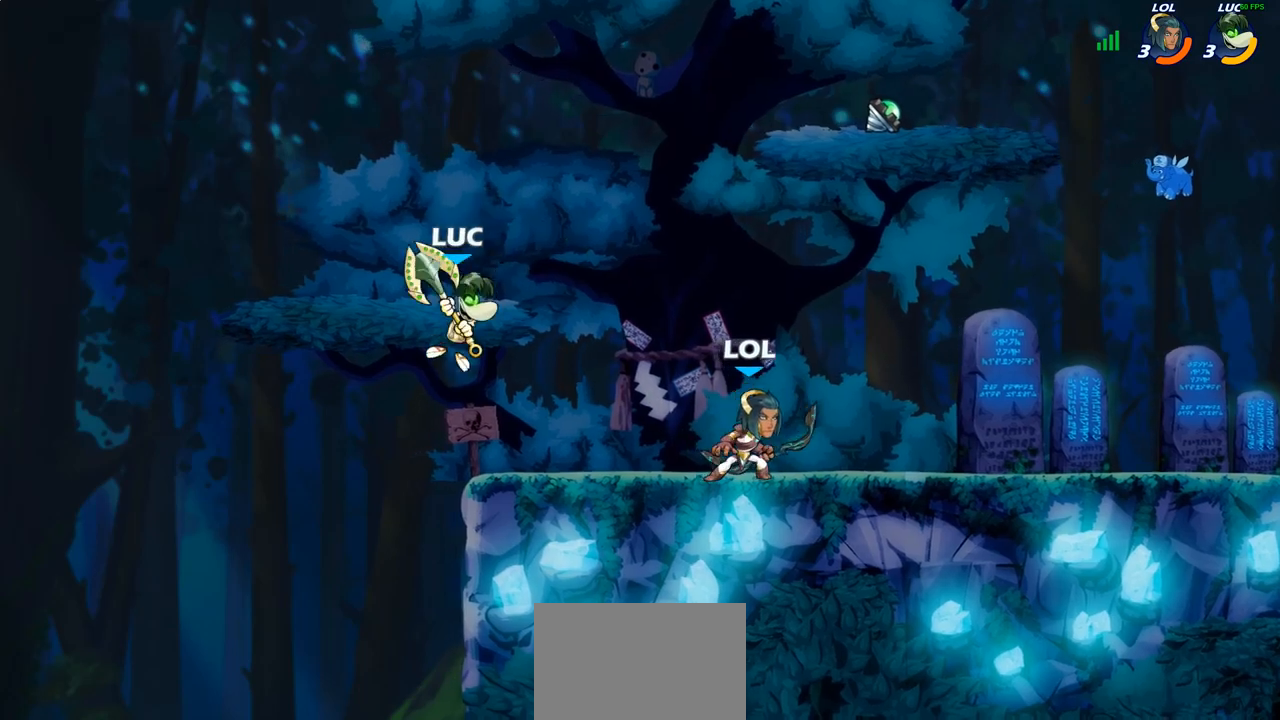
{"buttons": [], "left_stick": "center", "right_stick": "center", "events": [[100, "left_stick", "right"], [267, "R2", "down"], [350, "SQUARE", "down"], [350, "left_stick", "center"], [367, "R2", "up"], [500, "SQUARE", "up"]]}
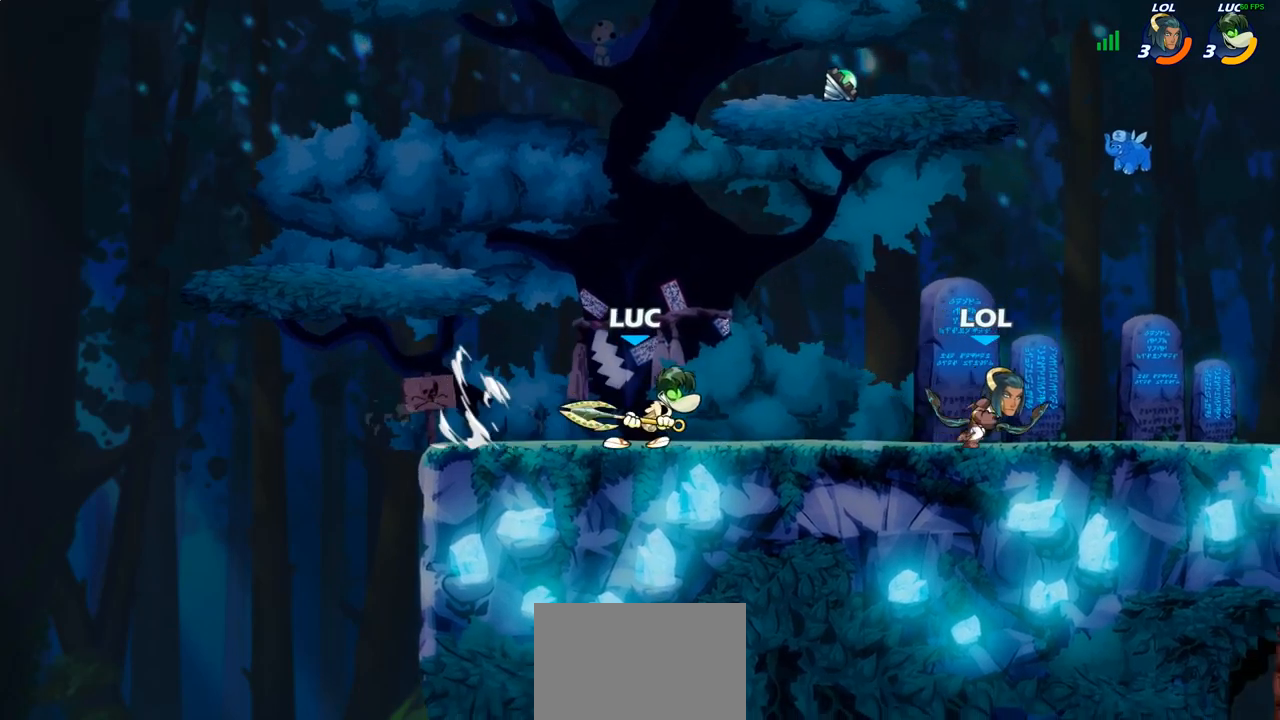
{"buttons": [], "left_stick": "up-left", "right_stick": "center", "events": [[317, "left_stick", "up-left"]]}
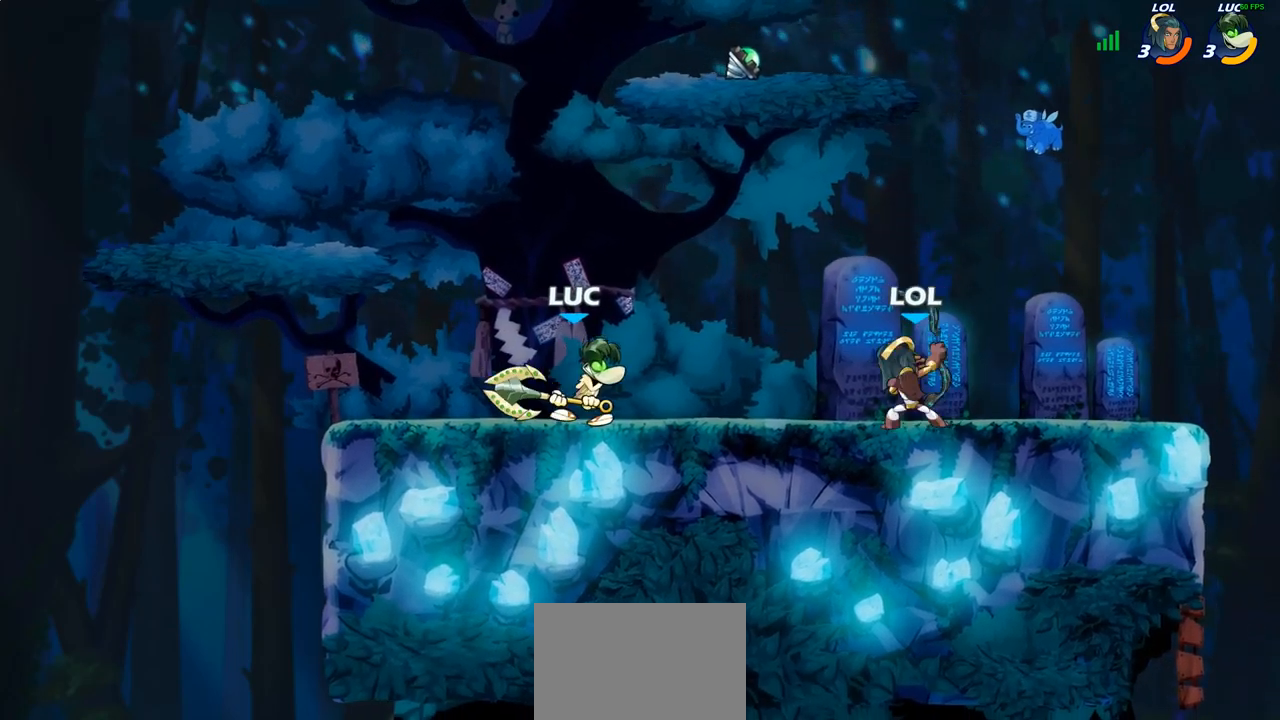
{"buttons": [], "left_stick": "center", "right_stick": "center", "events": [[17, "CROSS", "down"], [117, "R1", "down"], [117, "R2", "down"], [133, "CROSS", "up"], [133, "left_stick", "up-right"], [317, "R1", "up"], [317, "R2", "up"], [317, "left_stick", "down-right"], [367, "left_stick", "down"], [483, "left_stick", "center"]]}
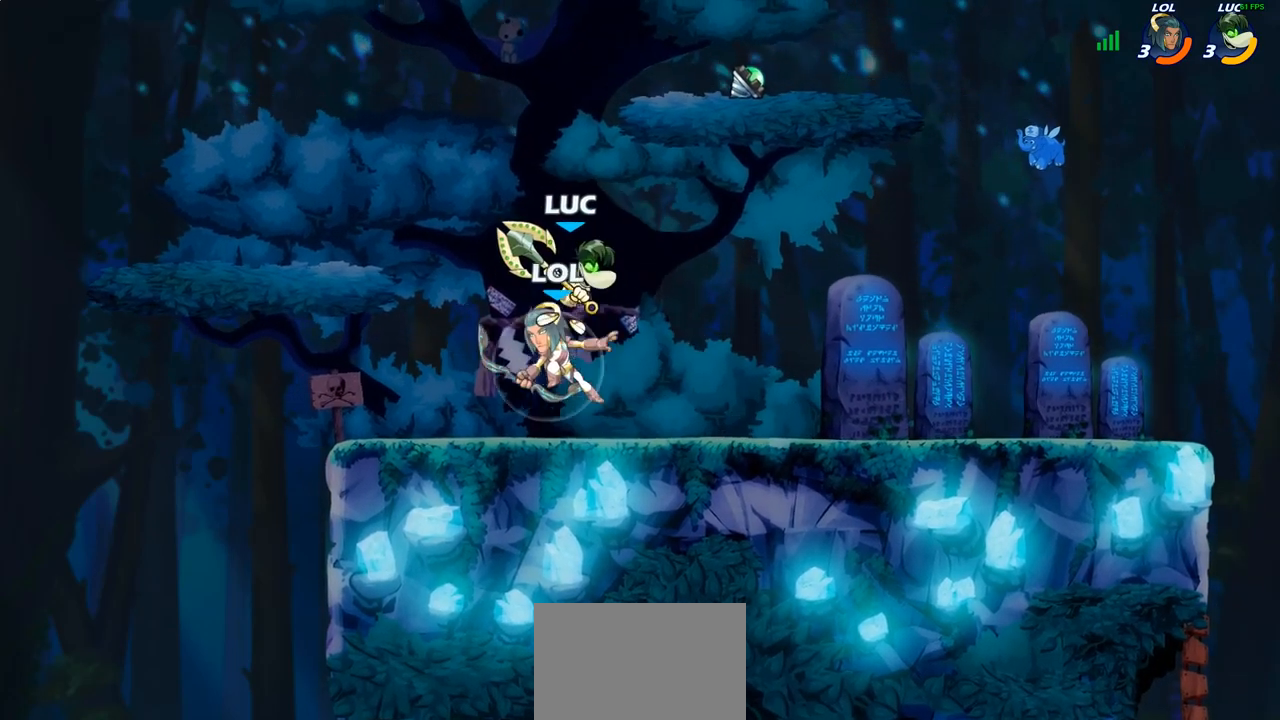
{"buttons": [], "left_stick": "center", "right_stick": "center", "events": [[200, "SQUARE", "down"], [267, "SQUARE", "up"], [383, "SQUARE", "down"], [483, "SQUARE", "up"]]}
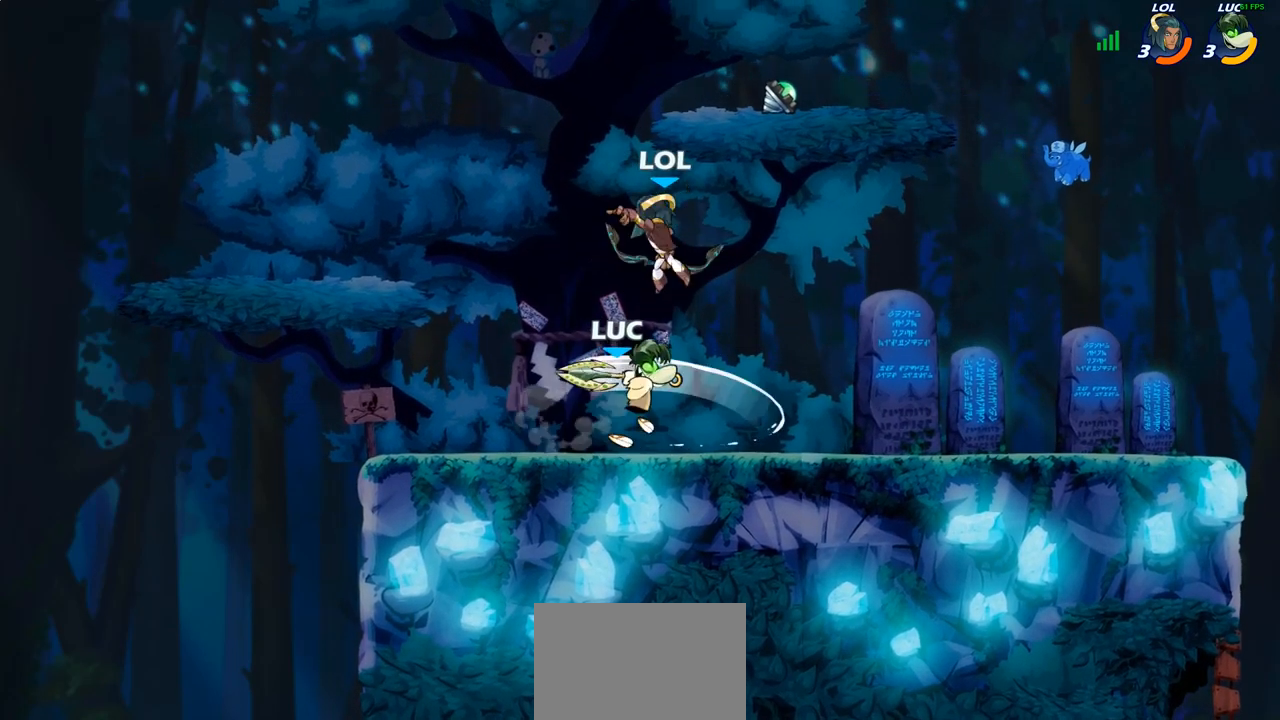
{"buttons": [], "left_stick": "center", "right_stick": "center", "events": [[317, "left_stick", "down"], [367, "left_stick", "down-left"], [483, "left_stick", "center"]]}
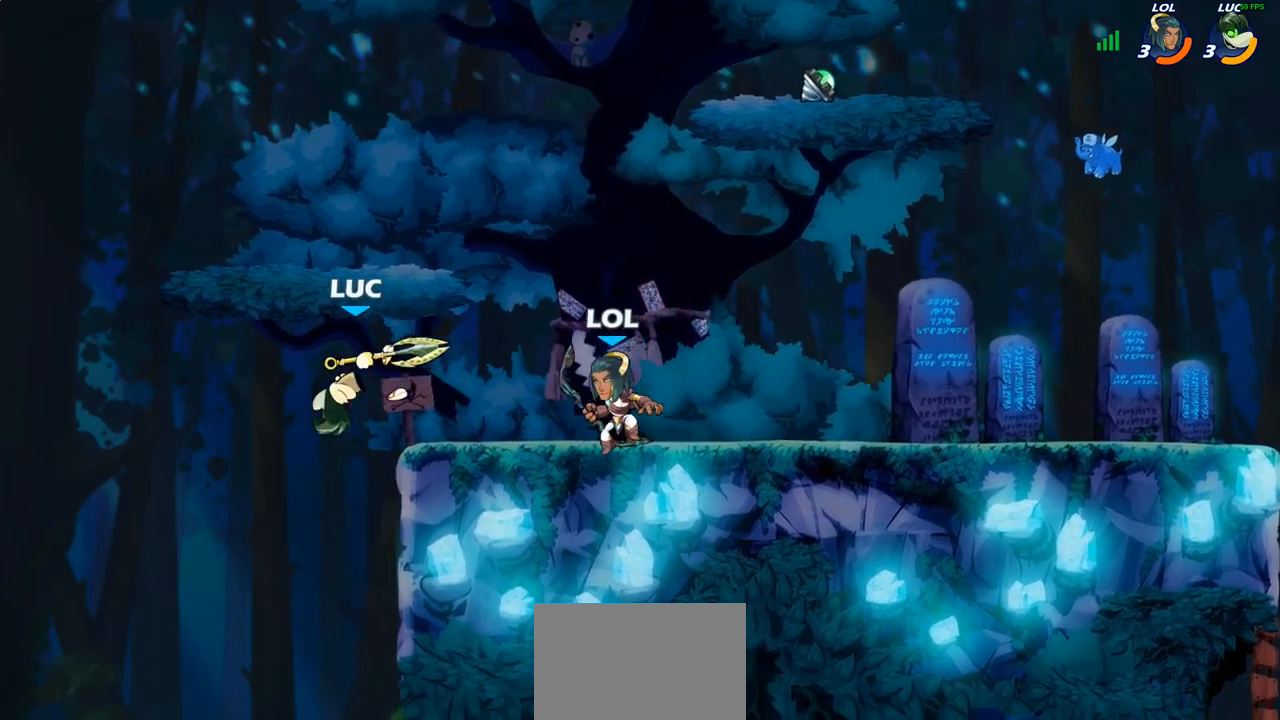
{"buttons": ["R1", "R2"], "left_stick": "down", "right_stick": "center", "events": [[17, "left_stick", "down-left"], [50, "left_stick", "up-right"], [217, "left_stick", "center"], [383, "R2", "down"], [450, "left_stick", "down"], [467, "R1", "down"]]}
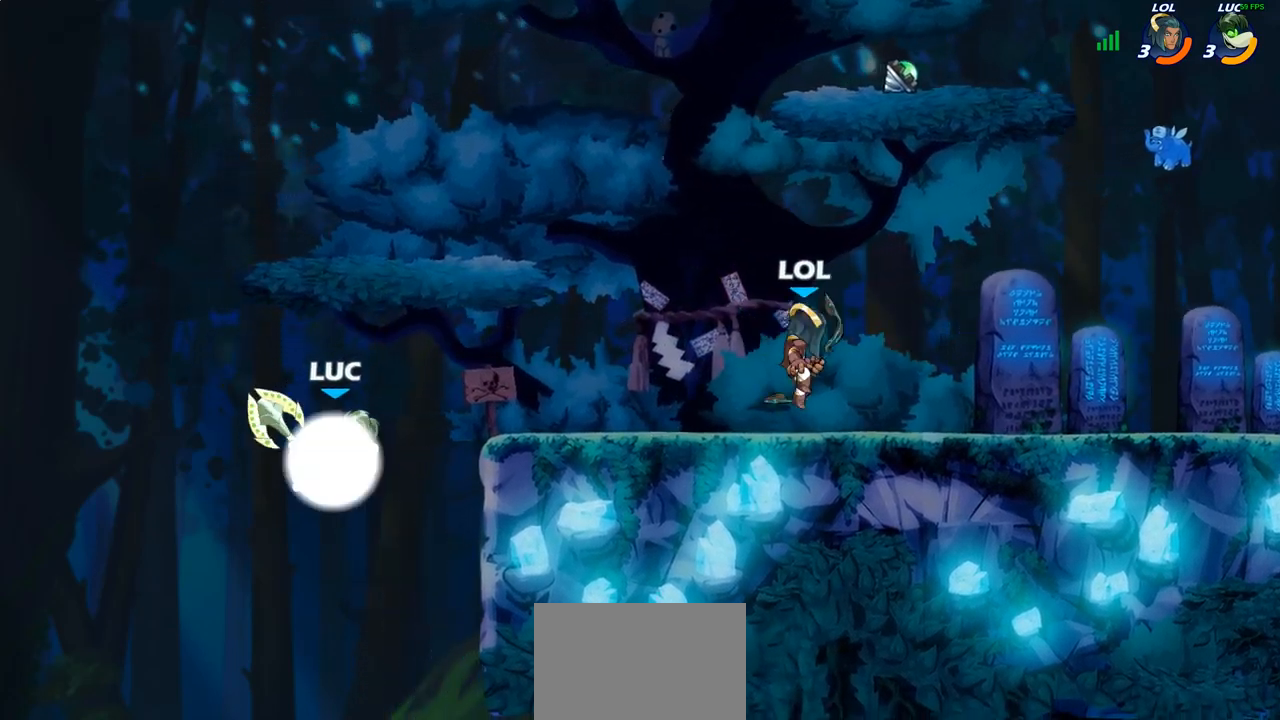
{"buttons": [], "left_stick": "right", "right_stick": "center", "events": [[83, "left_stick", "down-right"], [200, "R1", "up"], [200, "R2", "up"], [267, "left_stick", "right"]]}
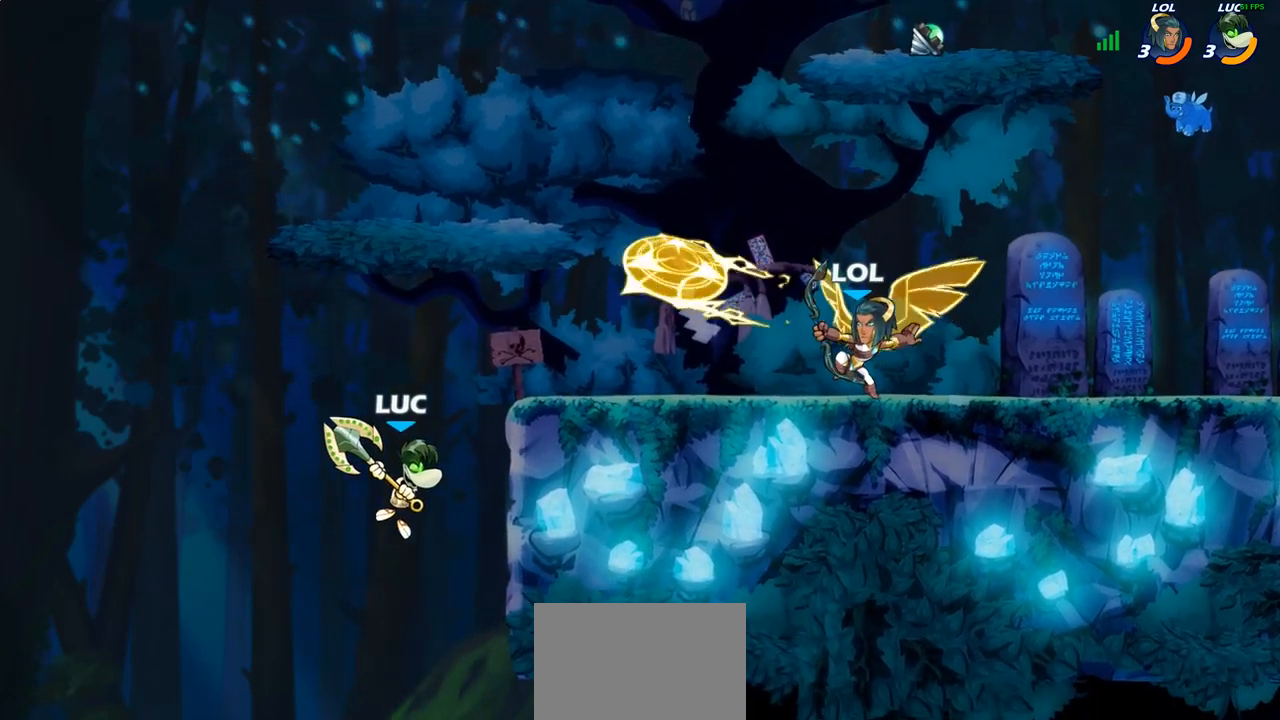
{"buttons": ["CIRCLE"], "left_stick": "up-right", "right_stick": "center", "events": [[150, "CROSS", "down"], [300, "CROSS", "up"], [350, "left_stick", "up-right"], [383, "CROSS", "down"], [483, "CIRCLE", "down"], [483, "CROSS", "up"]]}
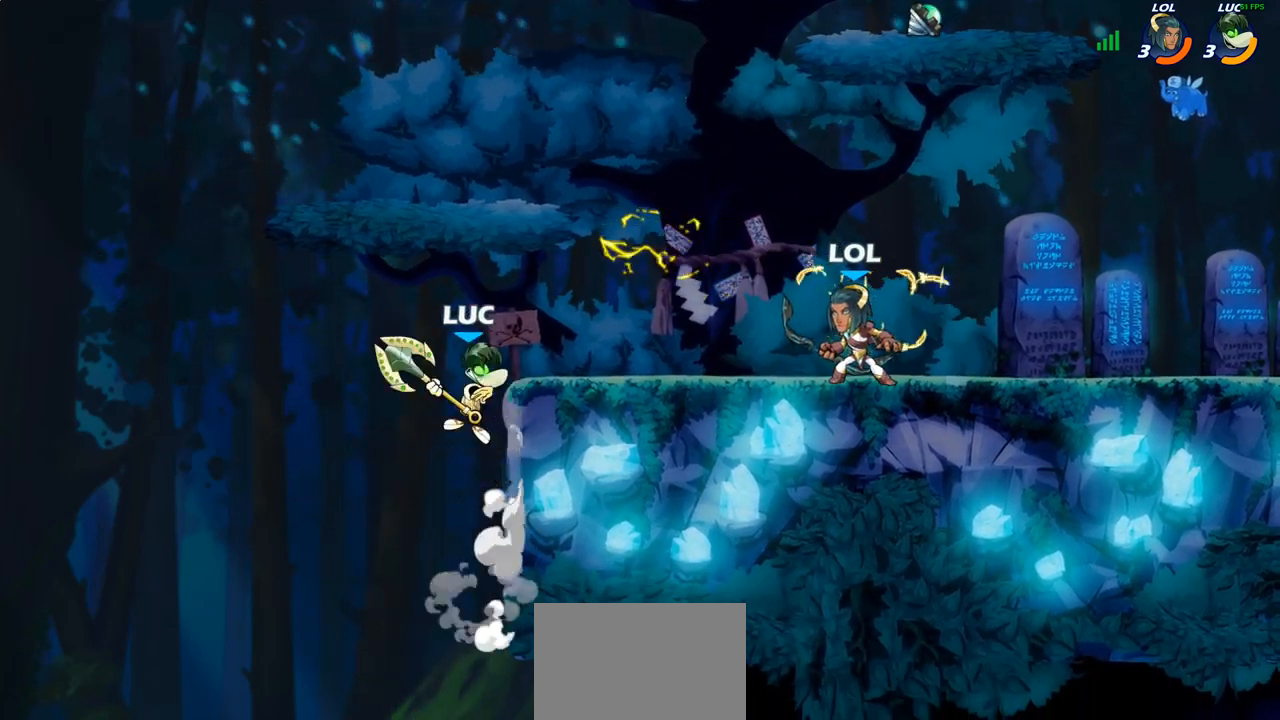
{"buttons": [], "left_stick": "up-right", "right_stick": "center", "events": [[117, "CIRCLE", "up"]]}
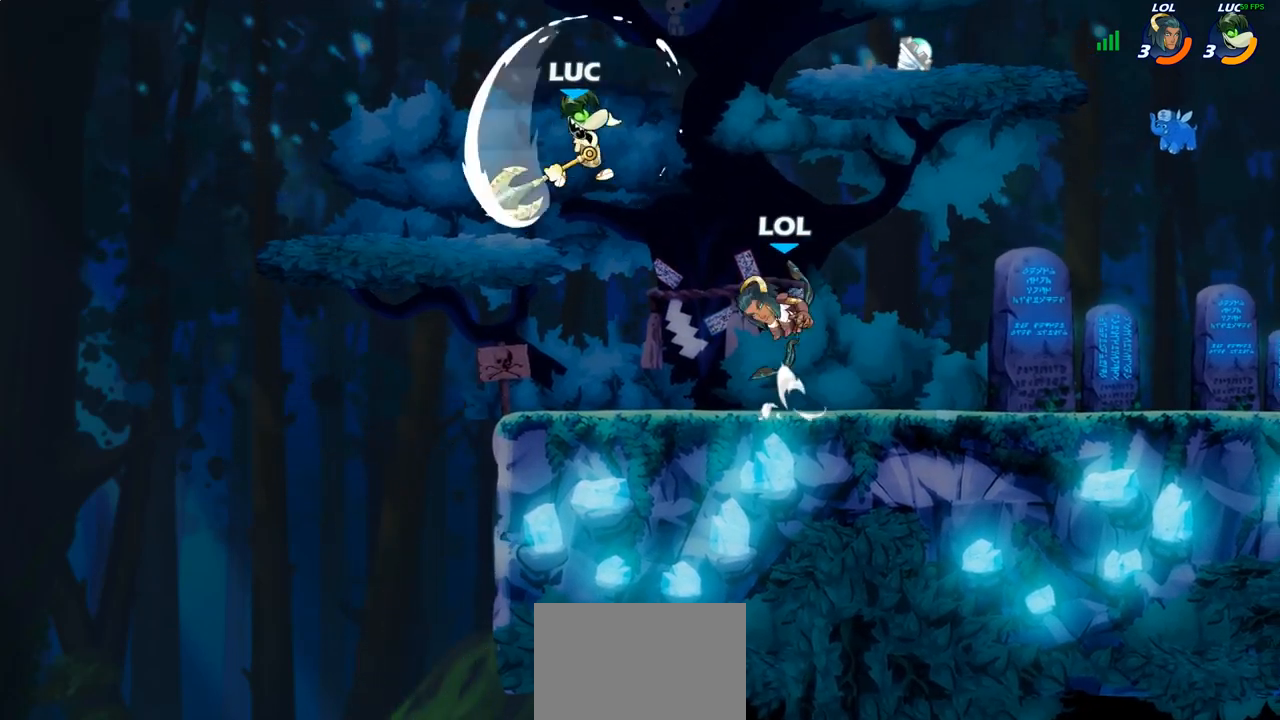
{"buttons": [], "left_stick": "right", "right_stick": "center", "events": [[83, "left_stick", "up-left"], [167, "left_stick", "left"], [267, "CROSS", "down"], [383, "CROSS", "up"], [483, "left_stick", "right"]]}
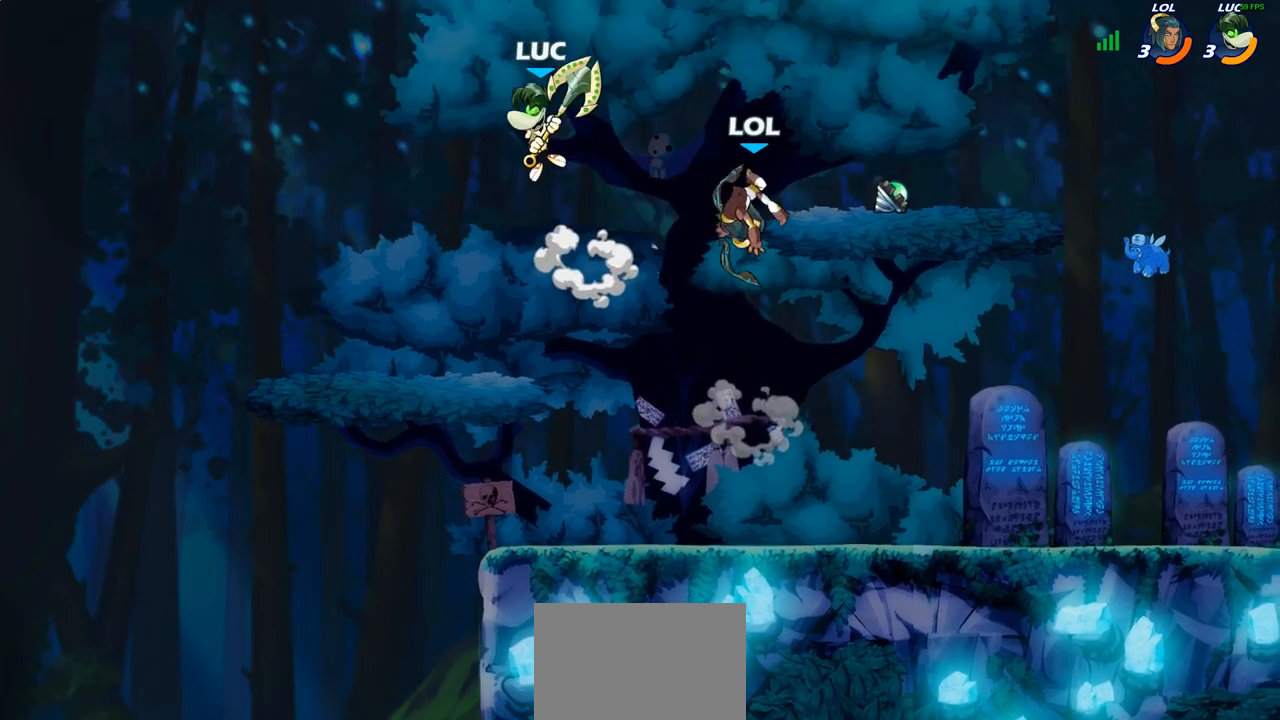
{"buttons": [], "left_stick": "up-right", "right_stick": "center", "events": [[83, "left_stick", "down-left"], [383, "left_stick", "up-left"], [500, "left_stick", "up-right"]]}
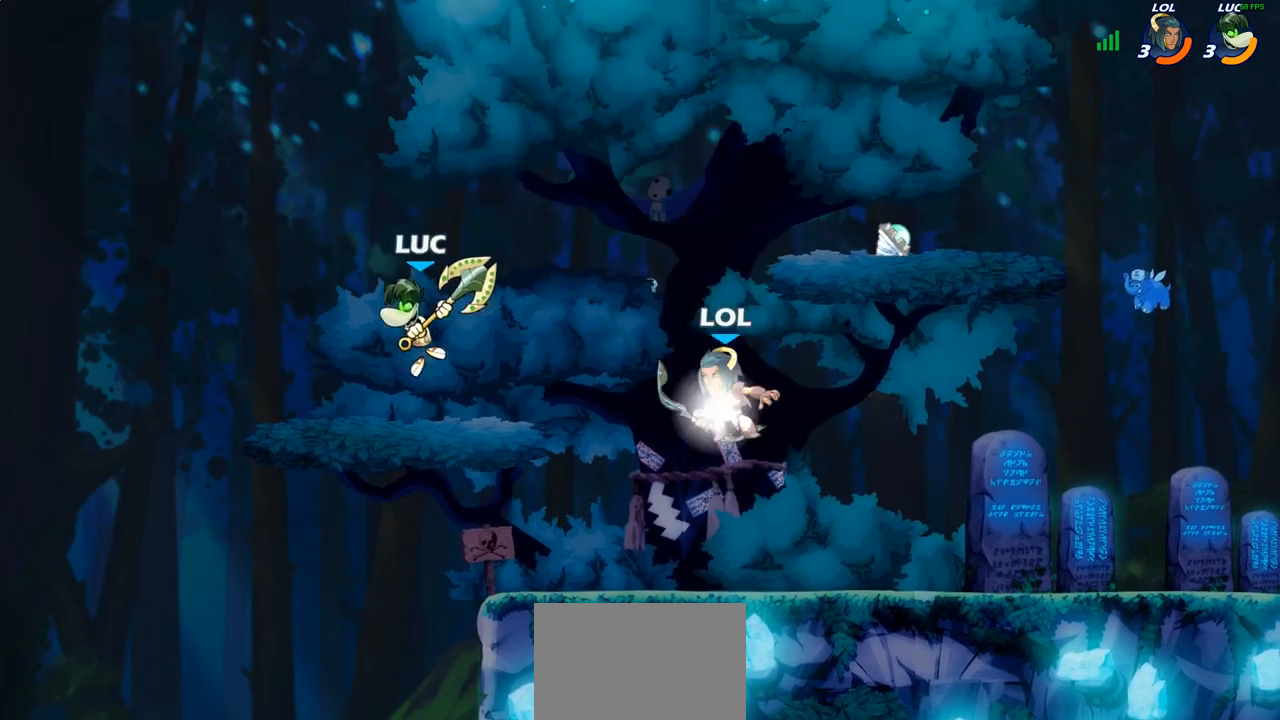
{"buttons": ["CIRCLE"], "left_stick": "down", "right_stick": "center", "events": [[133, "R2", "down"], [150, "R1", "down"], [217, "CROSS", "down"], [233, "R1", "up"], [250, "R2", "up"], [267, "left_stick", "down-right"], [333, "left_stick", "down"], [350, "CIRCLE", "down"], [367, "CROSS", "up"]]}
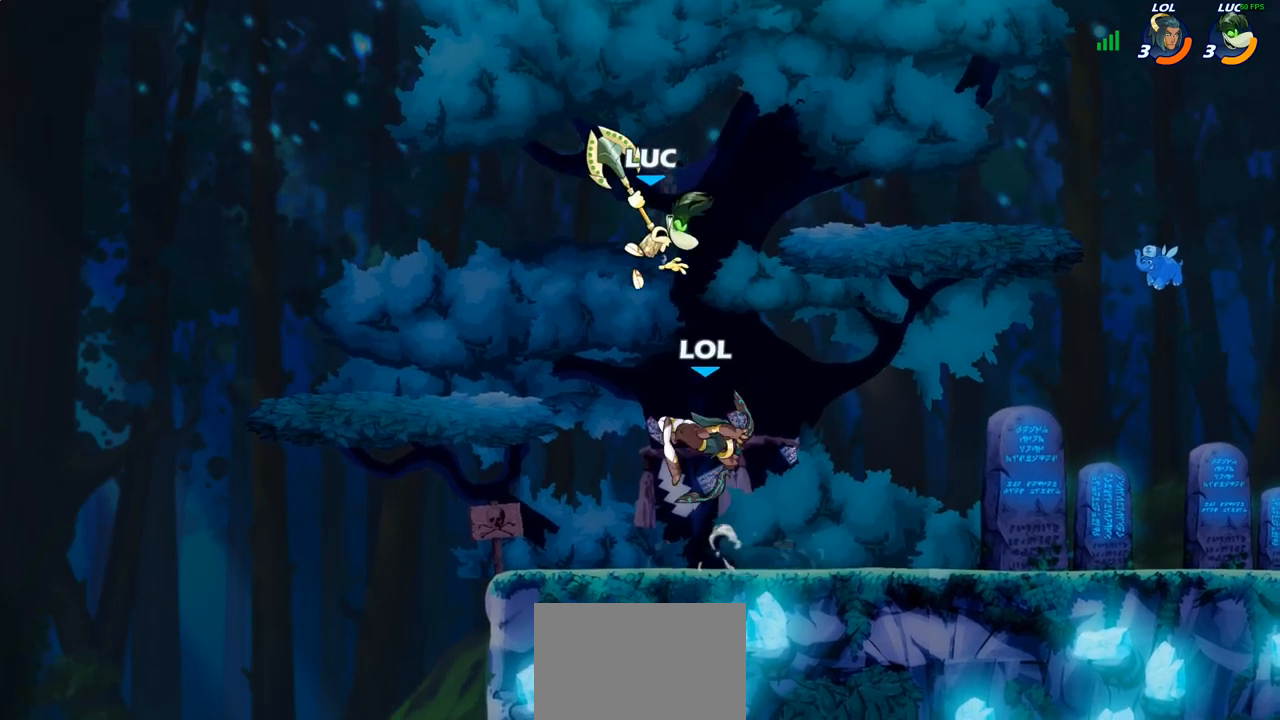
{"buttons": [], "left_stick": "center", "right_stick": "center", "events": [[133, "CIRCLE", "up"], [183, "left_stick", "center"]]}
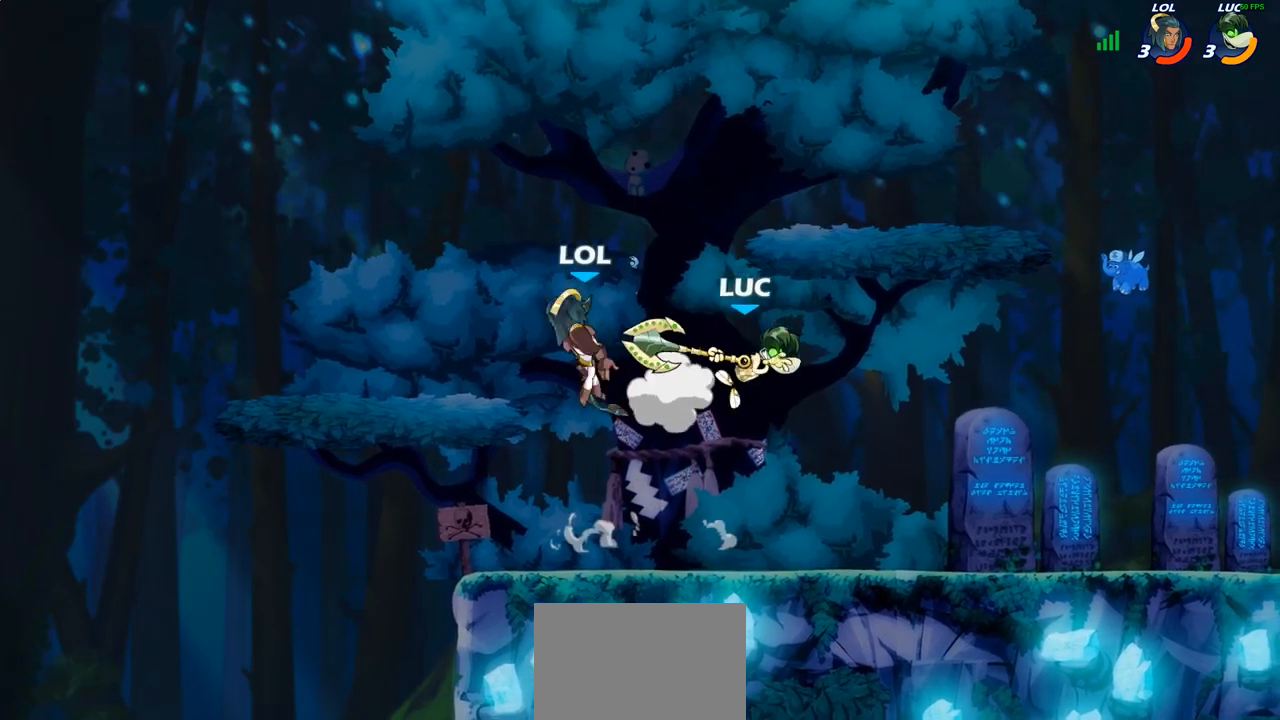
{"buttons": [], "left_stick": "down-left", "right_stick": "center", "events": [[217, "left_stick", "left"], [333, "left_stick", "down-left"], [383, "SQUARE", "down"], [467, "SQUARE", "up"]]}
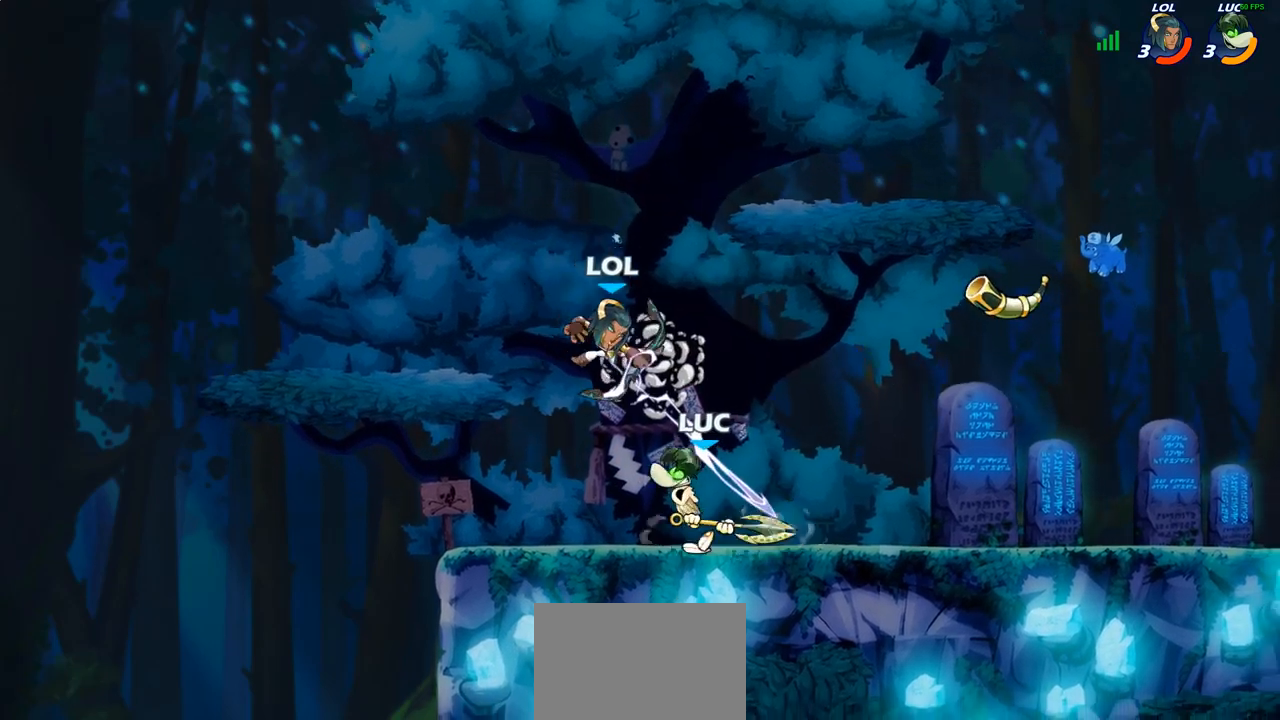
{"buttons": ["CROSS"], "left_stick": "up-left", "right_stick": "center", "events": [[17, "left_stick", "center"], [450, "CROSS", "down"], [483, "left_stick", "up-left"]]}
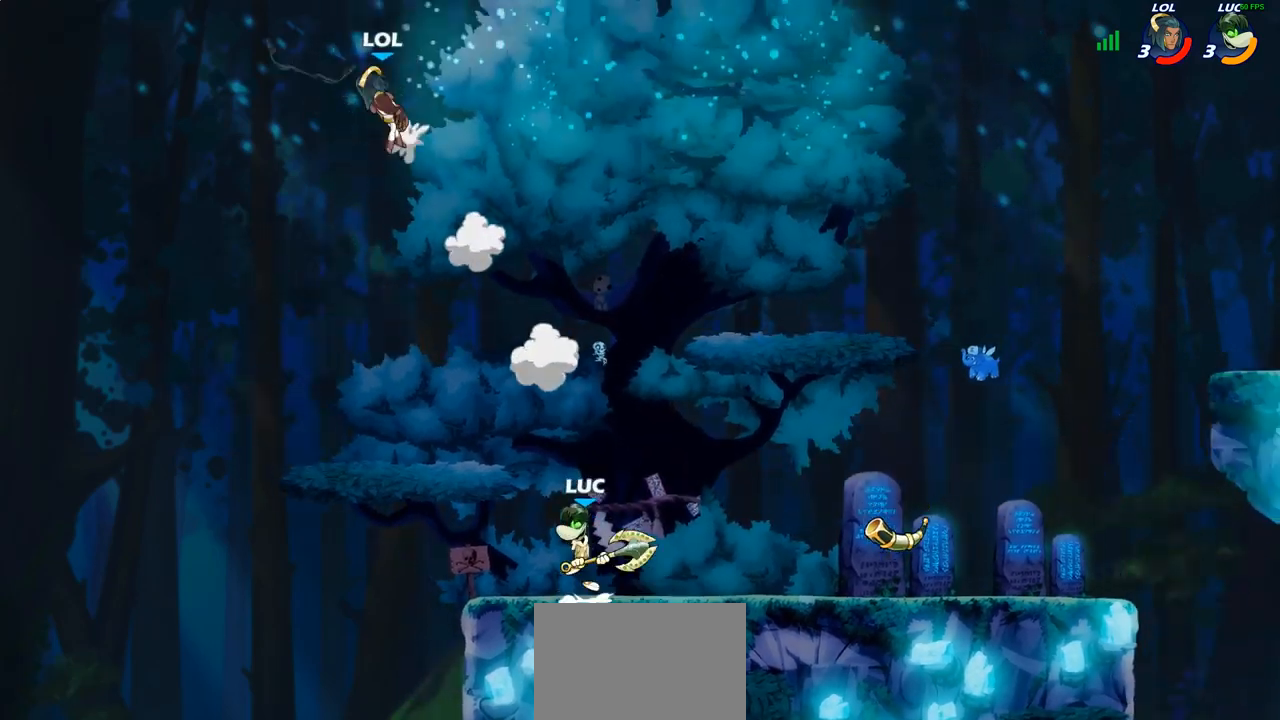
{"buttons": [], "left_stick": "center", "right_stick": "center"}
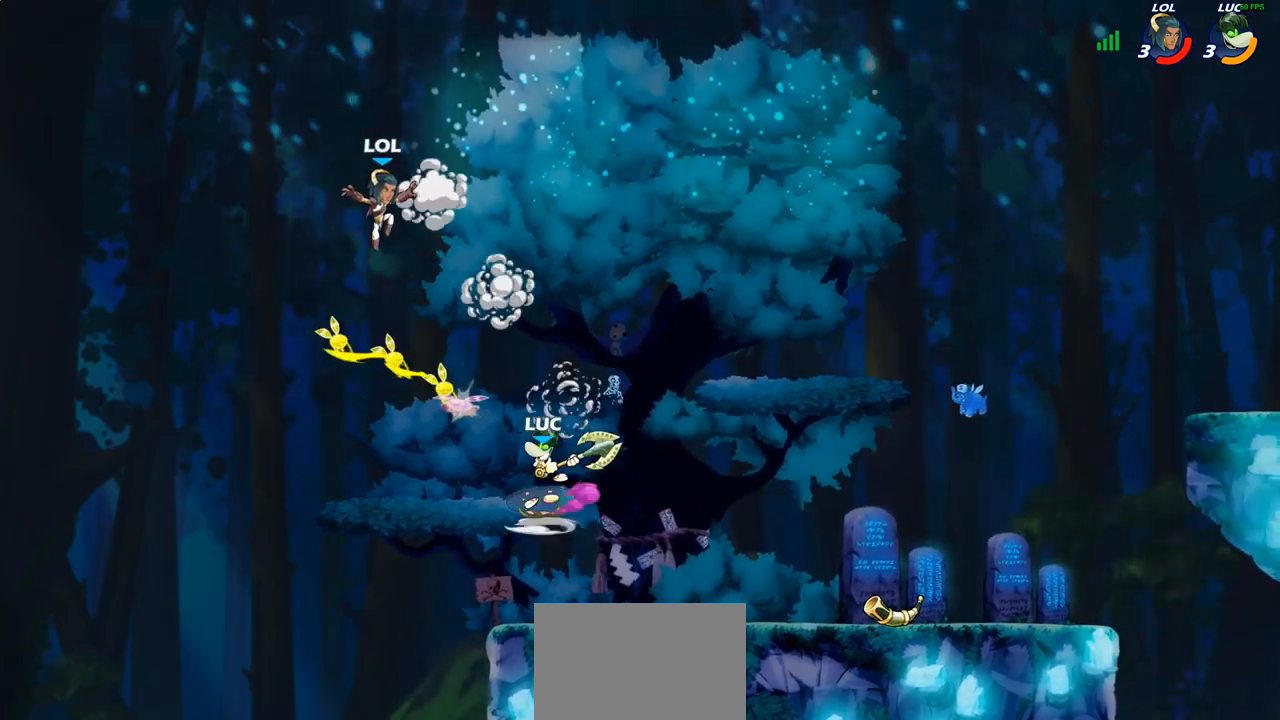
{"buttons": [], "left_stick": "center", "right_stick": "center", "events": [[117, "left_stick", "up"], [200, "left_stick", "center"]]}
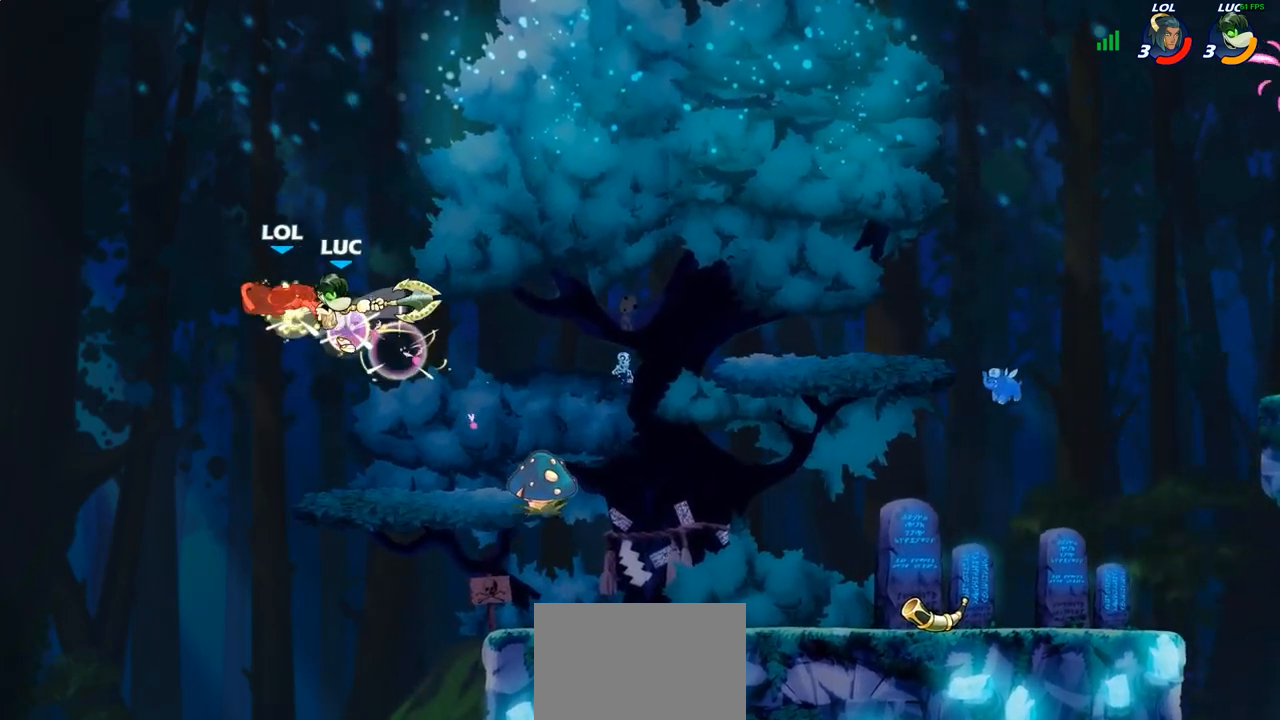
{"buttons": [], "left_stick": "right", "right_stick": "center", "events": [[250, "left_stick", "right"]]}